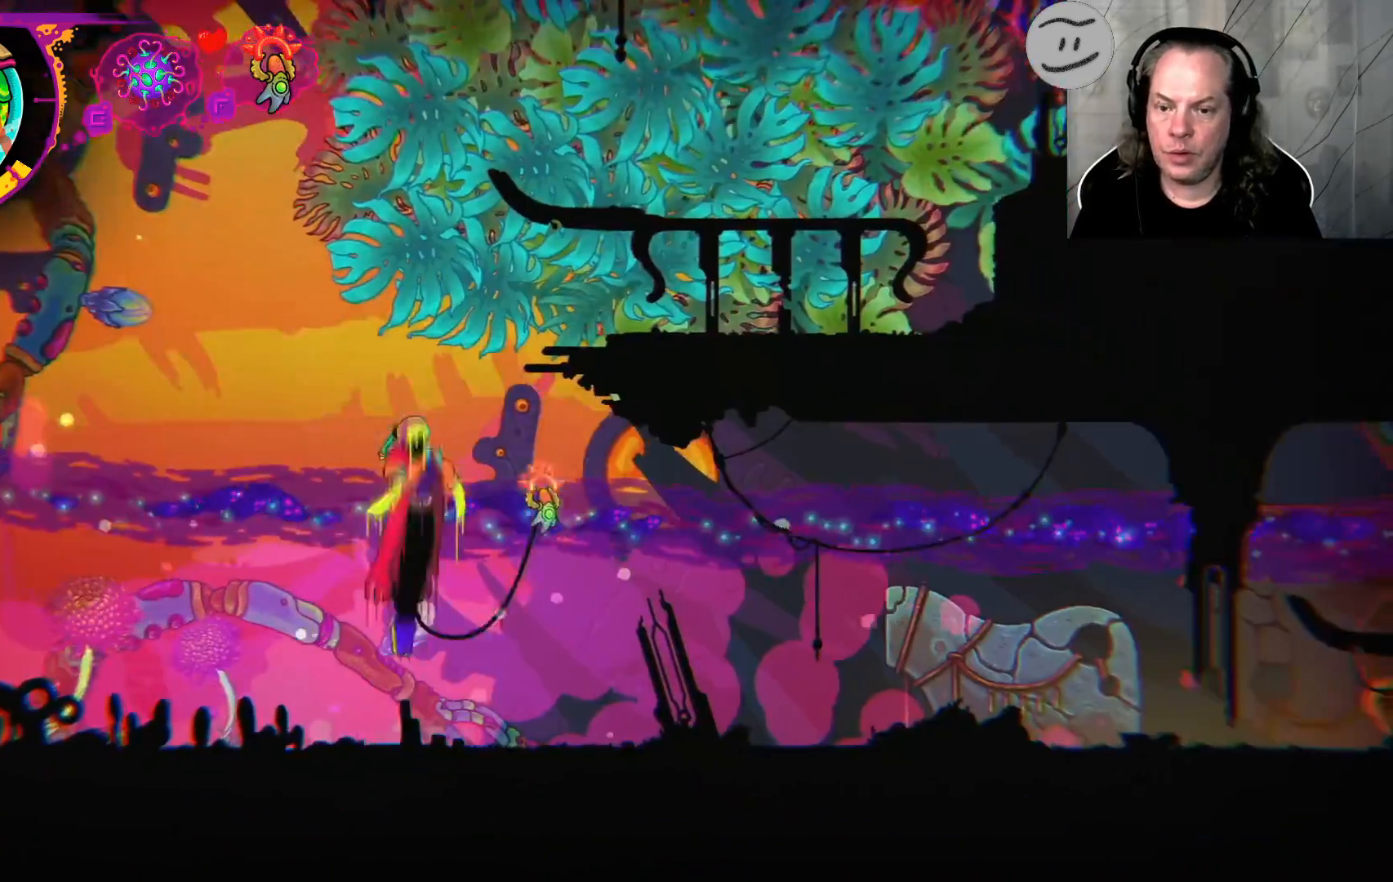
Gameplay with a controller (PlayStation layout); each line is a JSON object with the inputs held at the frame after it (dt_ms = milliseconds from this image to that frame). "events" lists button and stick changes between this image and that frame as [ms after this image, input, new state], when the widget could be followed in between.
{"dt_ms": 500, "buttons": ["CROSS"], "left_stick": "up-right", "right_stick": "center", "events": [[100, "left_stick", "up-right"], [233, "CROSS", "up"], [267, "CROSS", "down"]]}
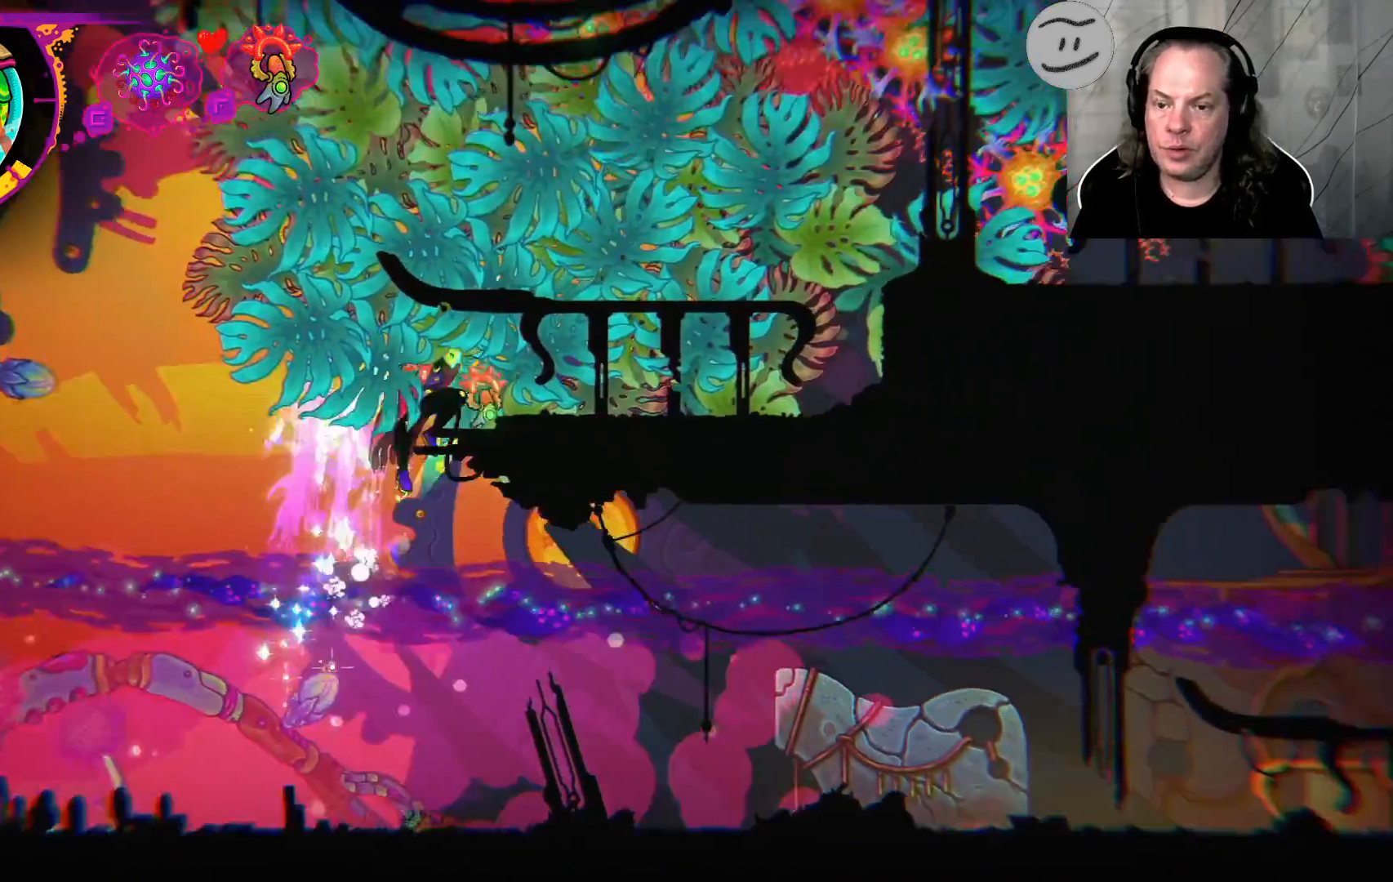
{"dt_ms": 500, "buttons": ["CIRCLE", "L1"], "left_stick": "center", "right_stick": "center", "events": [[33, "R1", "down"], [133, "L1", "down"], [233, "CROSS", "up"], [400, "CIRCLE", "down"], [467, "R1", "up"], [500, "left_stick", "center"]]}
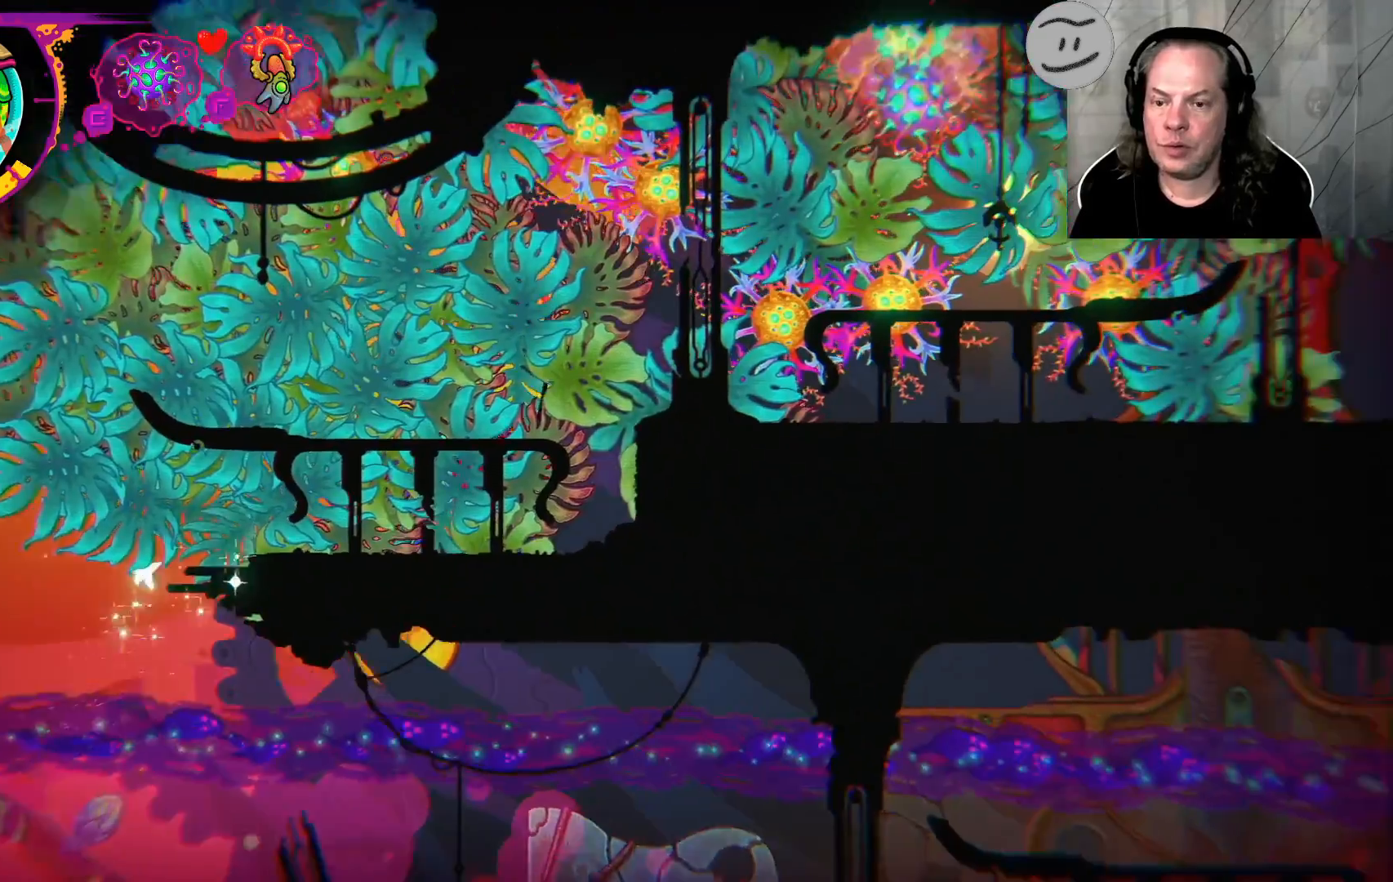
{"dt_ms": 500, "buttons": ["L1", "R1"], "left_stick": "up-left", "right_stick": "center"}
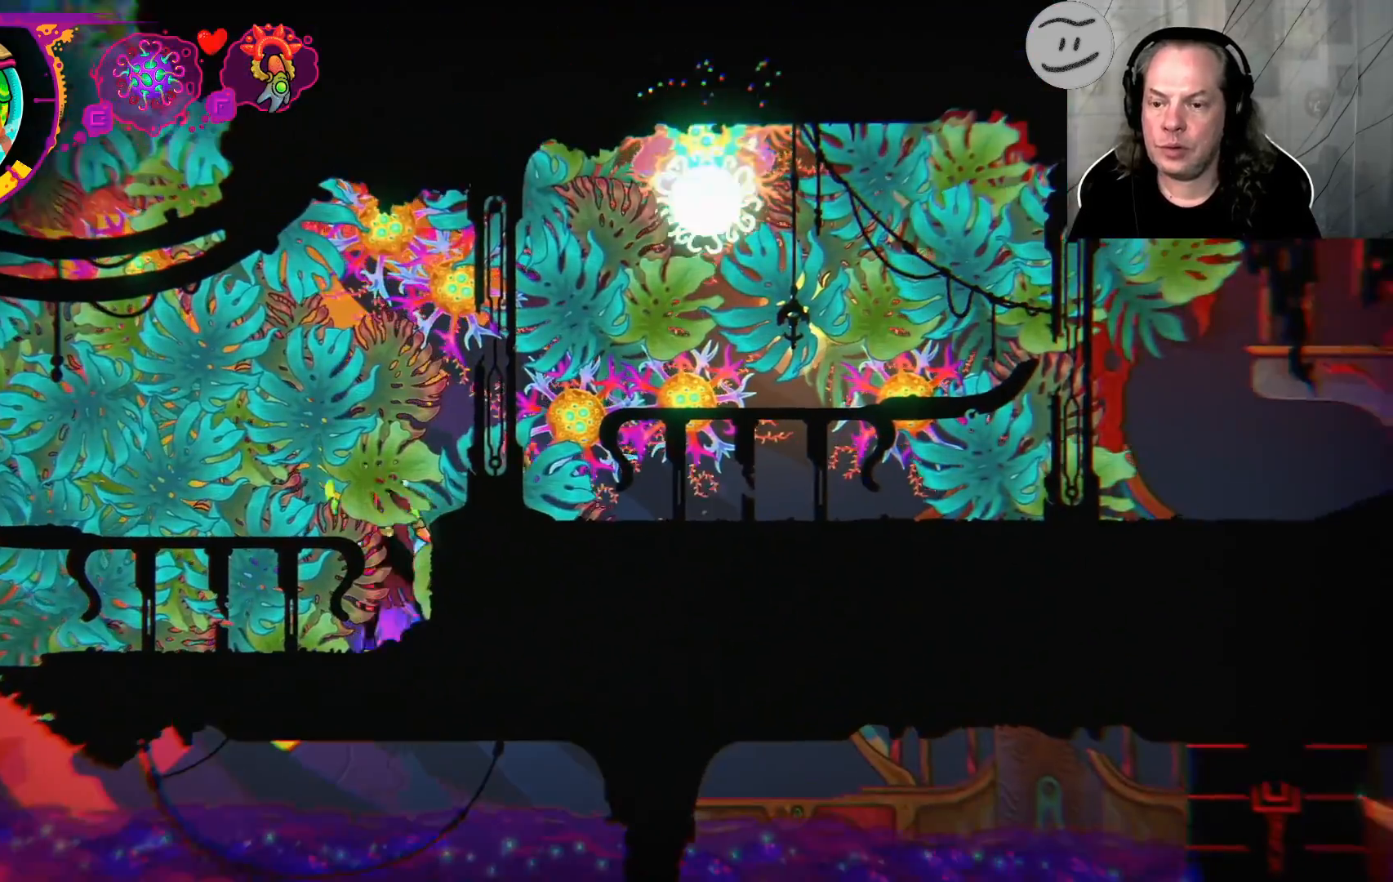
{"dt_ms": 500, "buttons": ["L1", "R1"], "left_stick": "center", "right_stick": "center", "events": [[433, "left_stick", "center"]]}
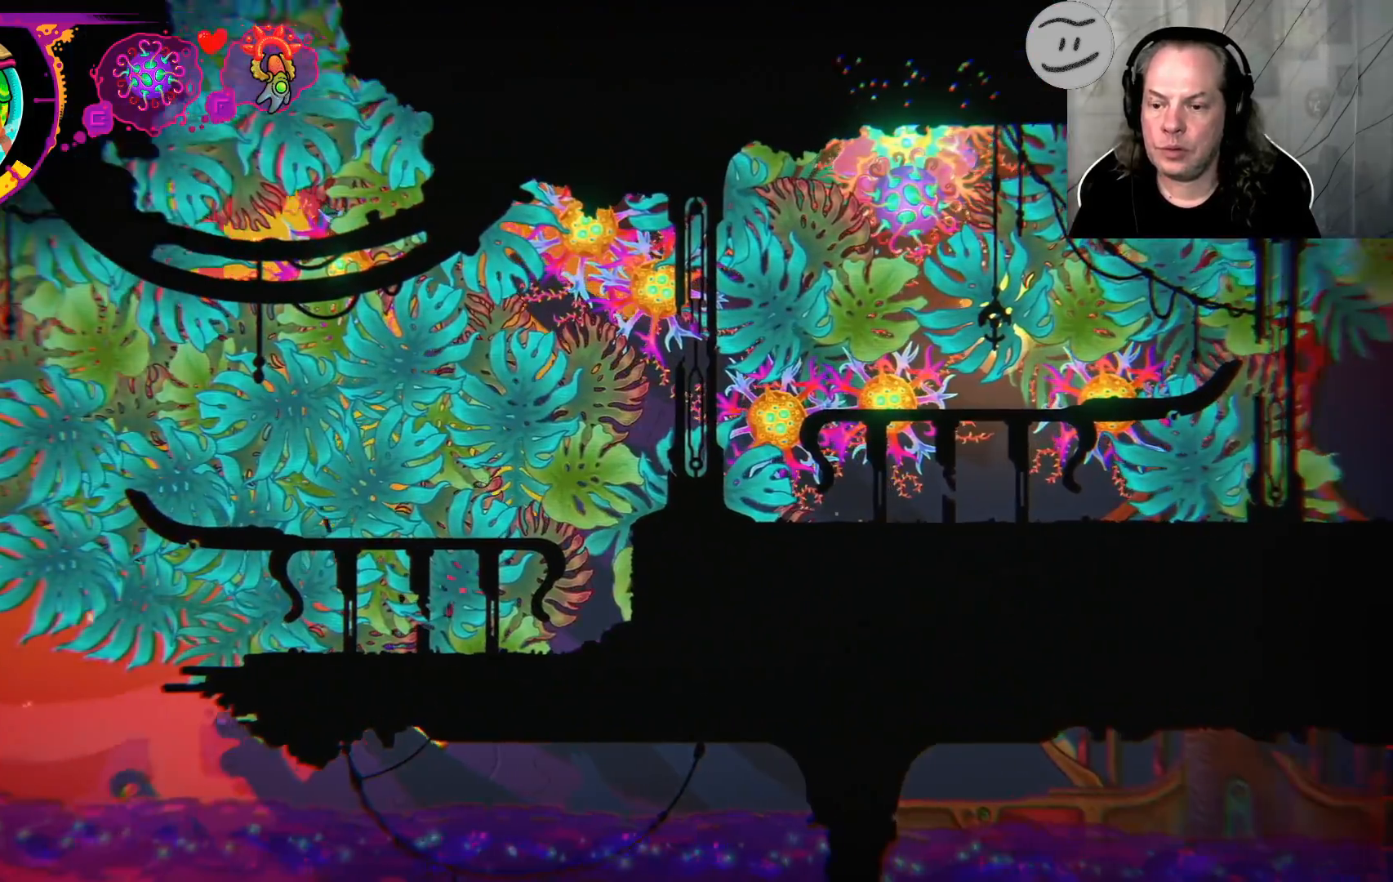
{"dt_ms": 500, "buttons": ["L1", "R1"], "left_stick": "center", "right_stick": "right", "events": [[267, "right_stick", "right"]]}
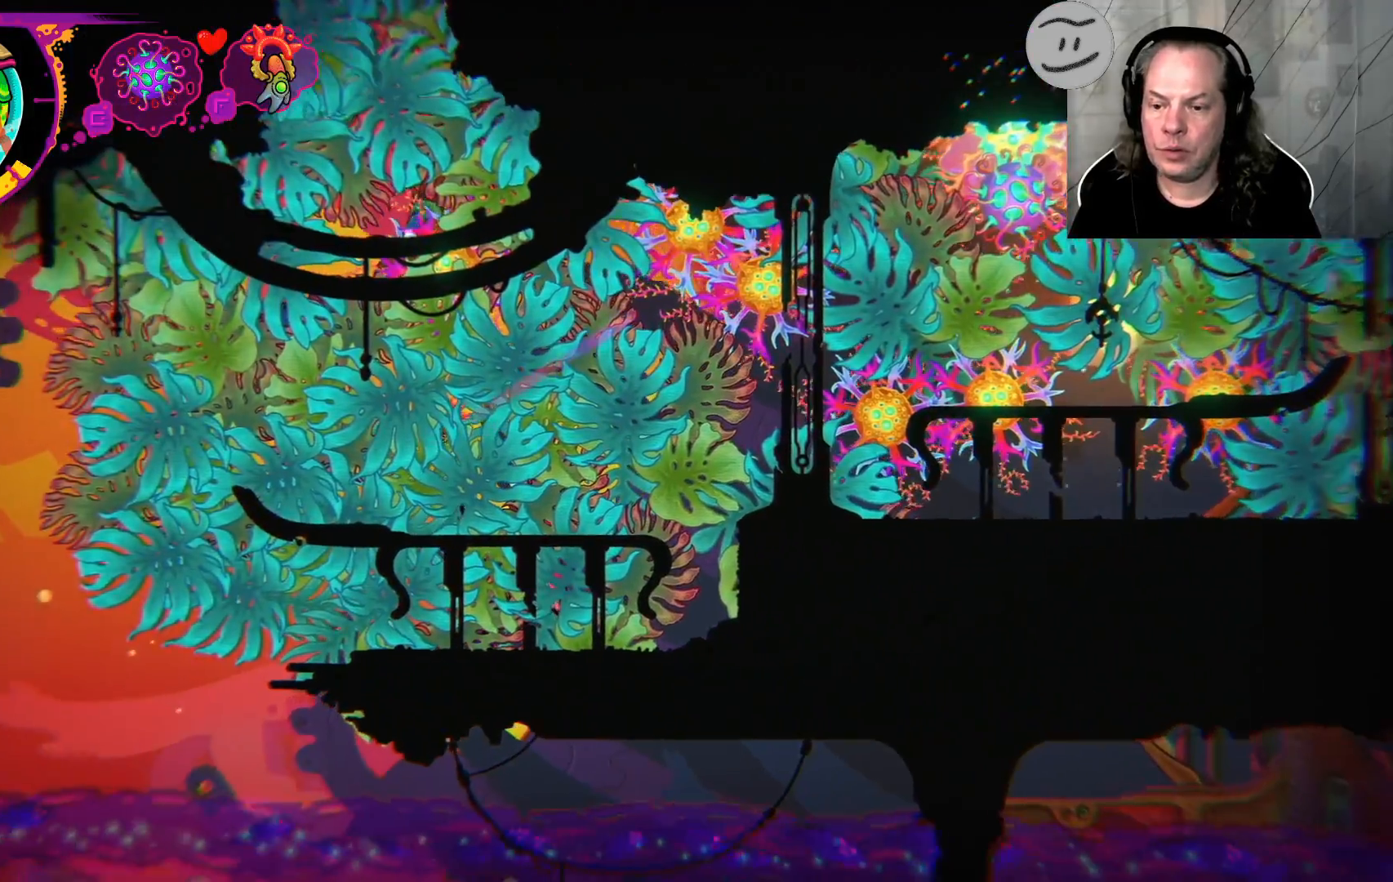
{"dt_ms": 1000, "buttons": ["R2"], "left_stick": "center", "right_stick": "right"}
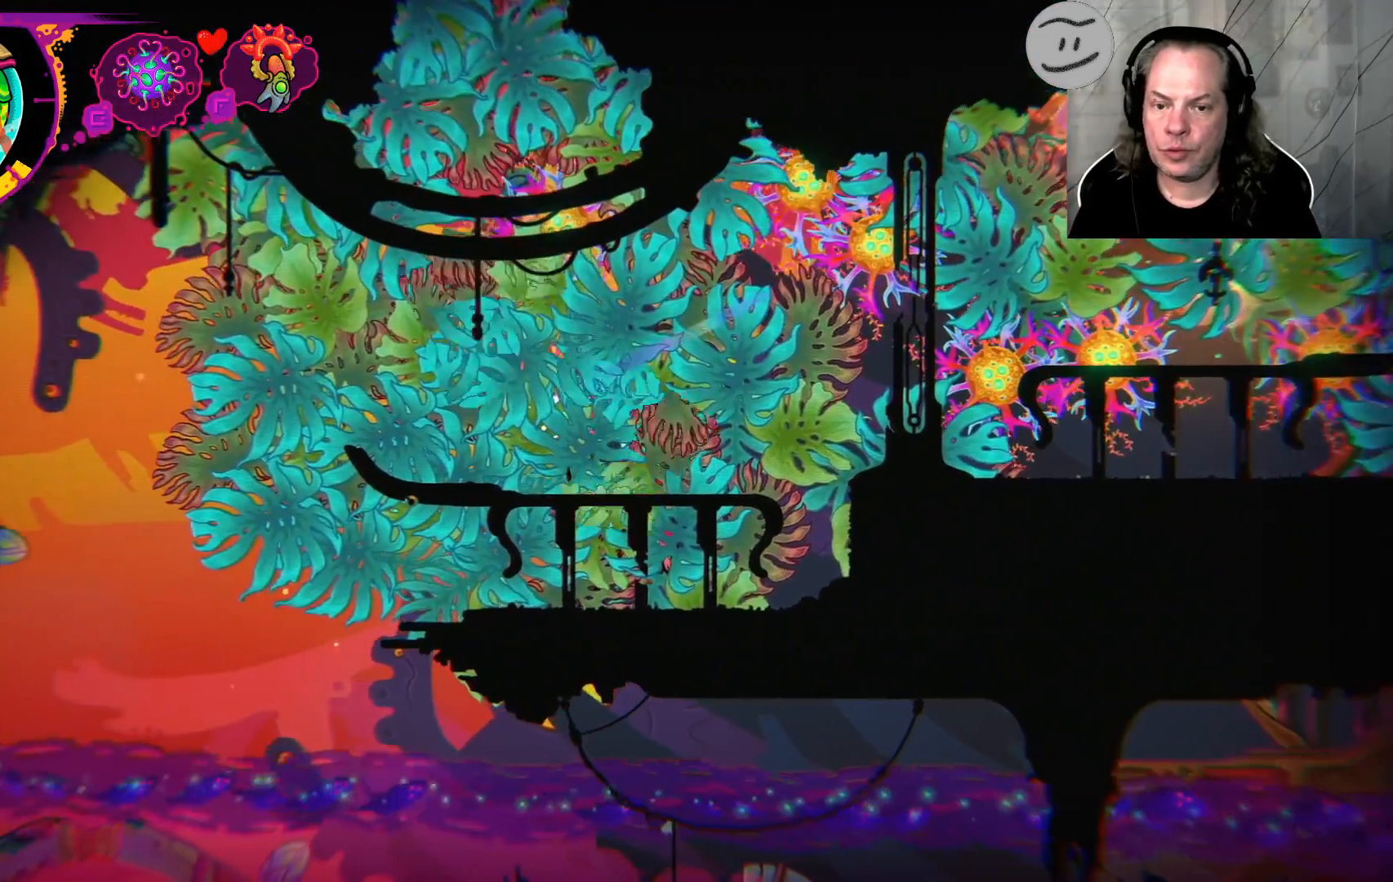
{"dt_ms": 500, "buttons": ["L1"], "left_stick": "center", "right_stick": "right", "events": [[33, "R2", "up"], [433, "L1", "down"]]}
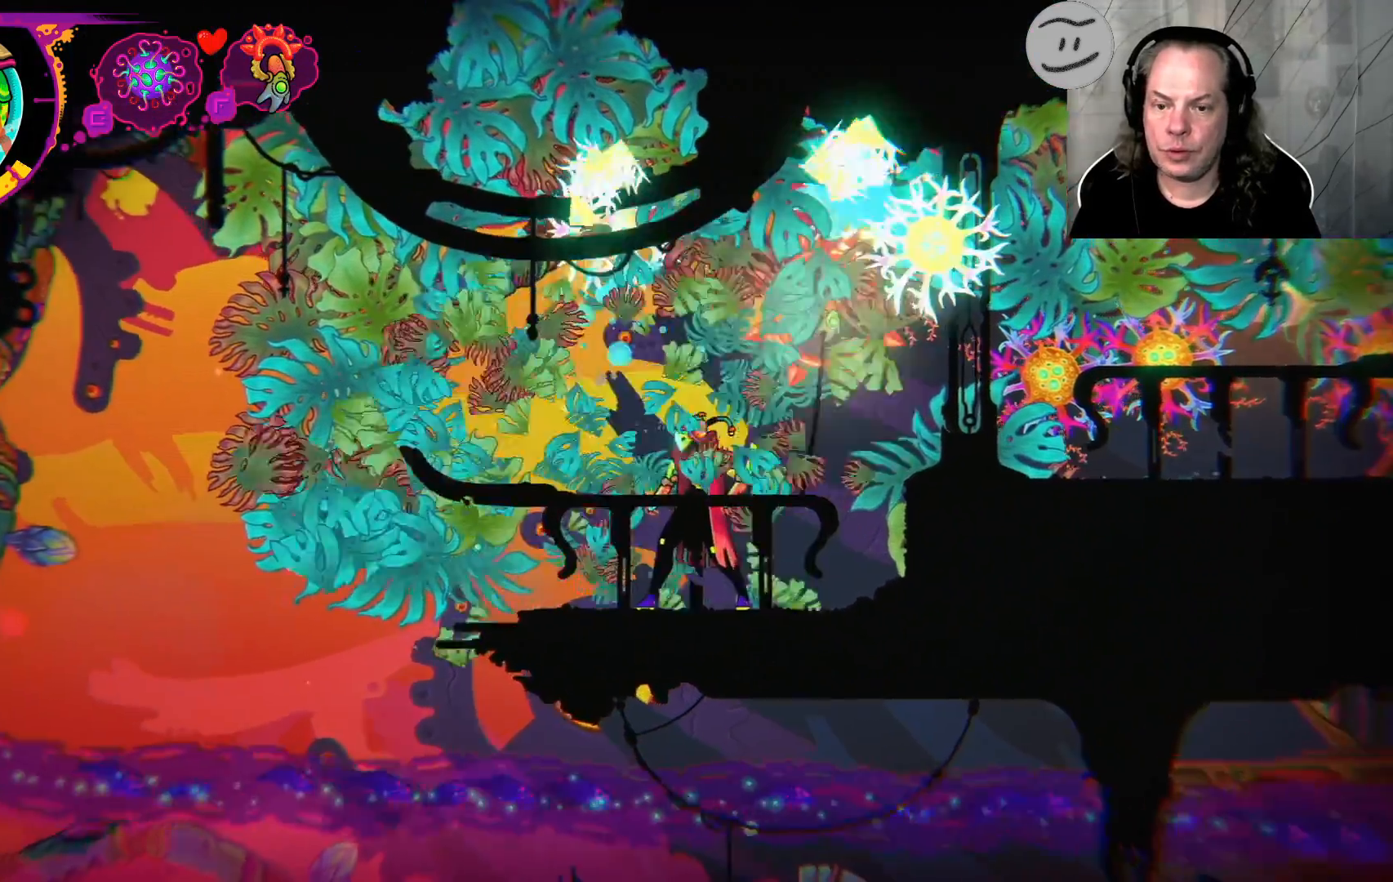
{"dt_ms": 500, "buttons": ["R1"], "left_stick": "center", "right_stick": "right", "events": [[167, "L1", "up"], [367, "R1", "down"]]}
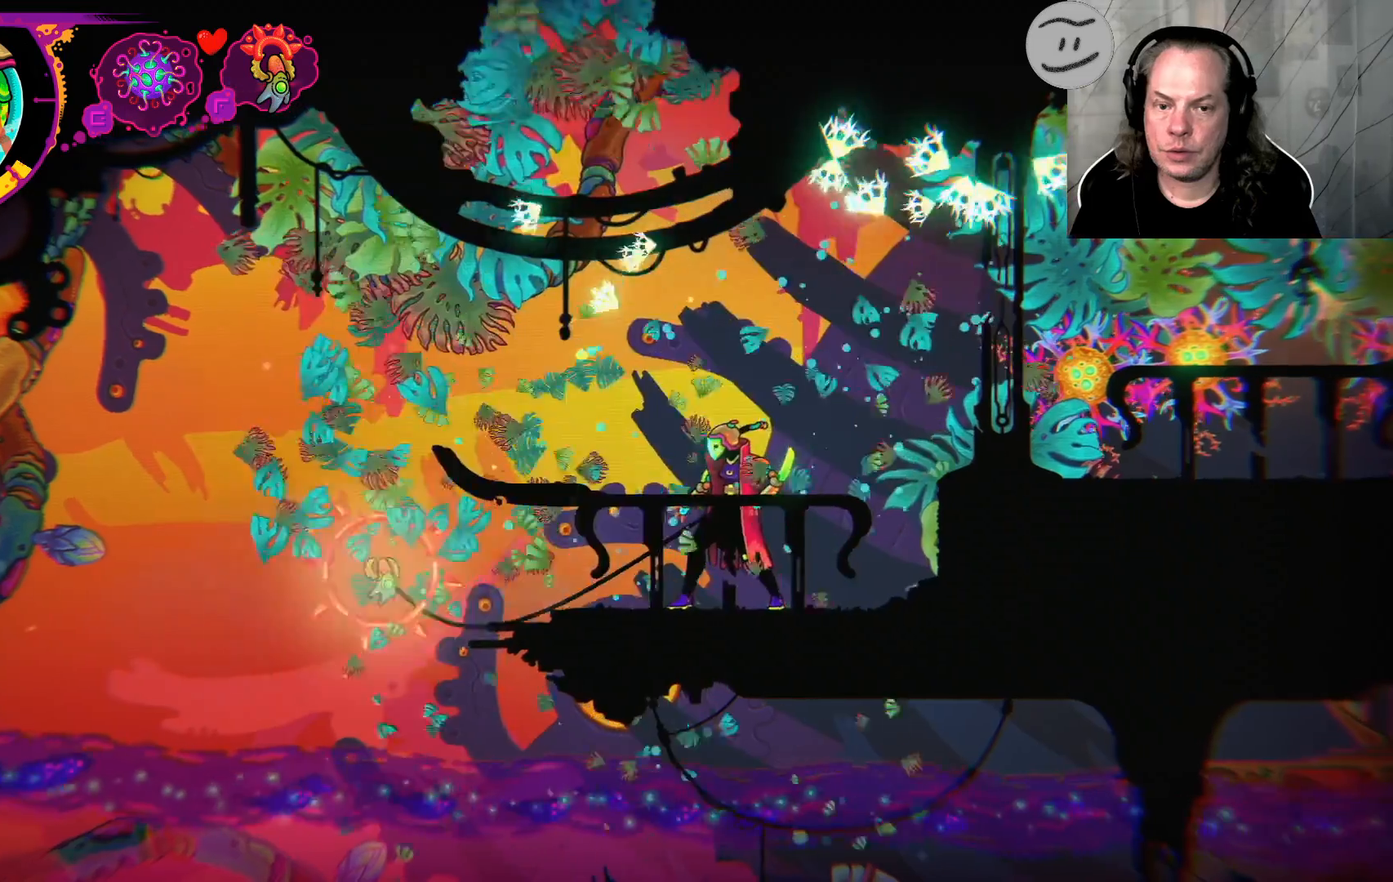
{"dt_ms": 500, "buttons": ["L1", "R1"], "left_stick": "center", "right_stick": "up-right", "events": [[167, "L1", "down"], [200, "left_stick", "right"], [333, "right_stick", "up-right"], [467, "left_stick", "center"]]}
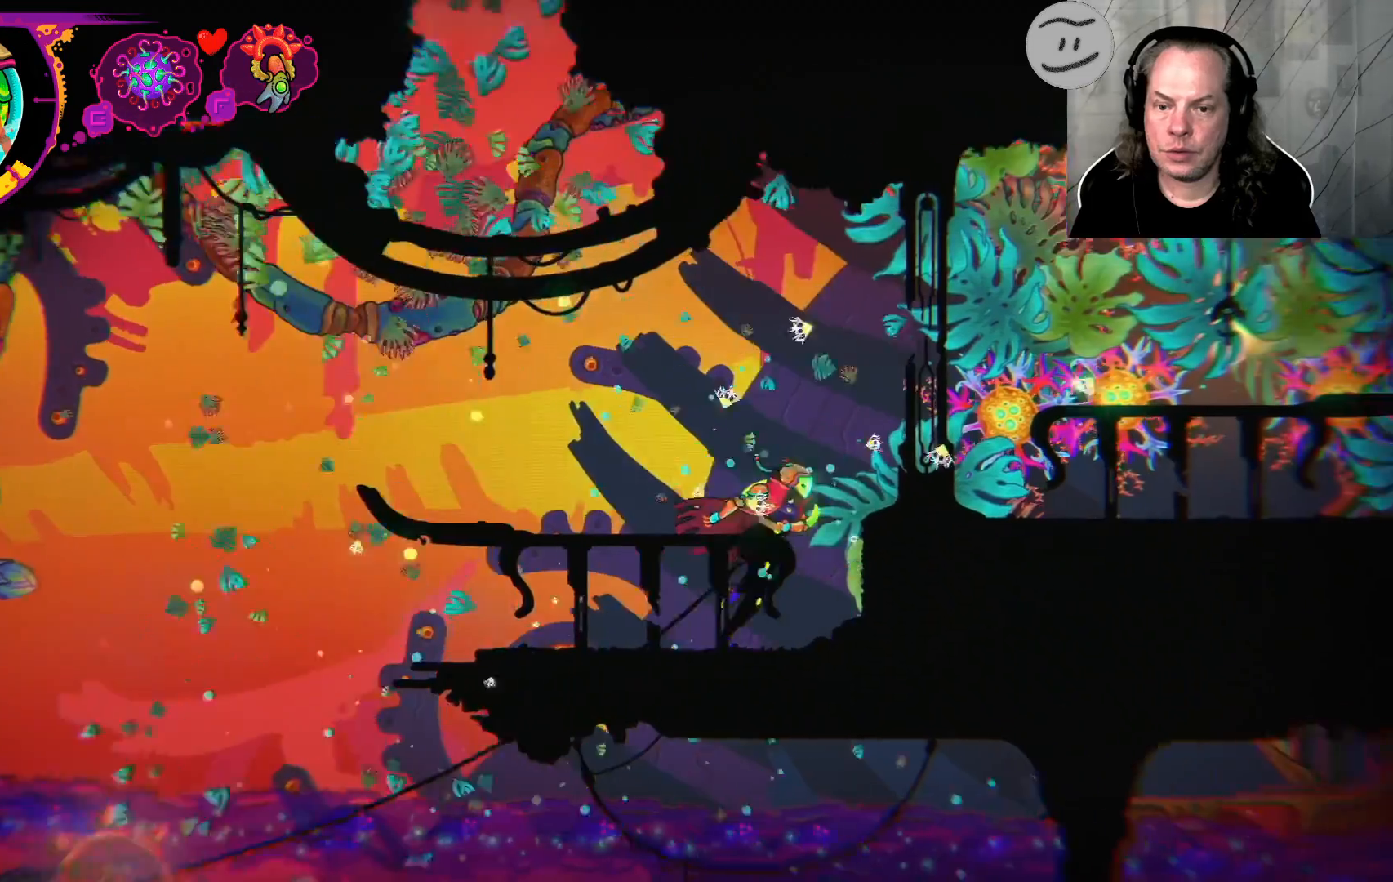
{"dt_ms": 500, "buttons": ["L1", "R1"], "left_stick": "center", "right_stick": "center", "events": [[467, "right_stick", "center"]]}
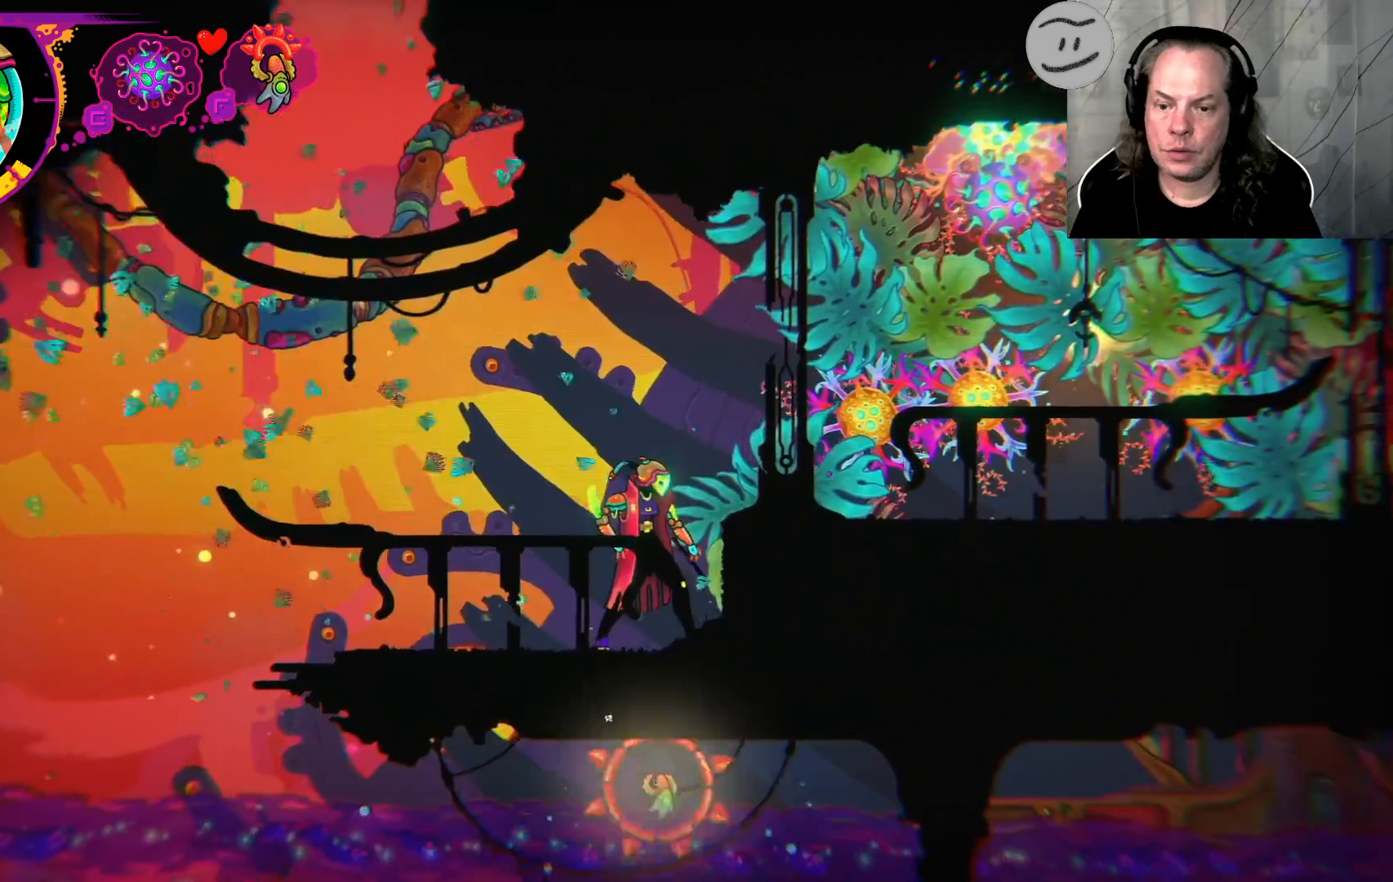
{"dt_ms": 500, "buttons": ["L1", "R1"], "left_stick": "center", "right_stick": "center", "events": [[200, "right_stick", "up-right"], [400, "right_stick", "center"]]}
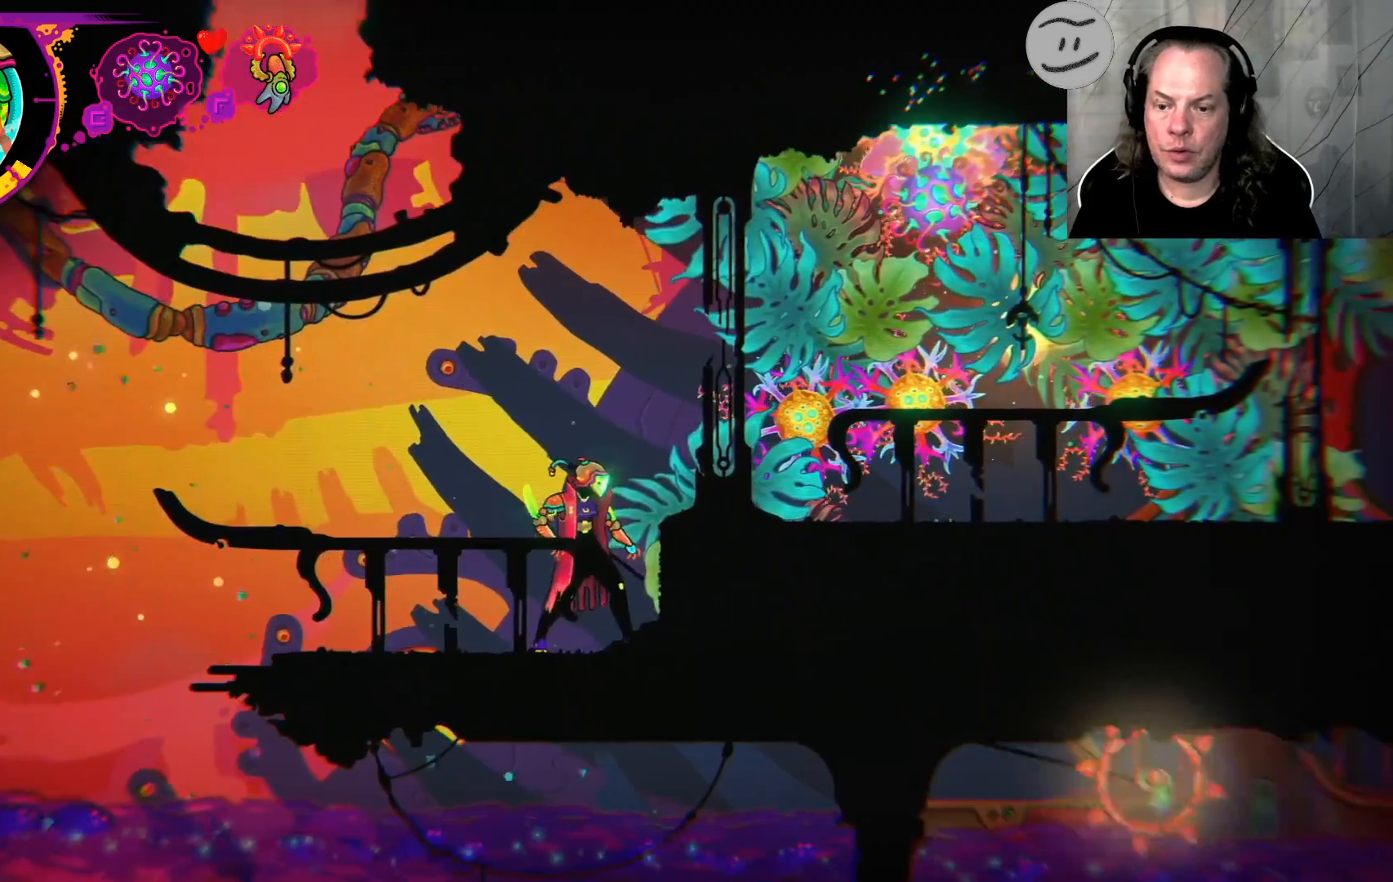
{"dt_ms": 500, "buttons": ["L1", "R1"], "left_stick": "center", "right_stick": "center", "events": [[33, "CROSS", "down"], [100, "CIRCLE", "down"], [167, "CIRCLE", "up"], [167, "CROSS", "up"]]}
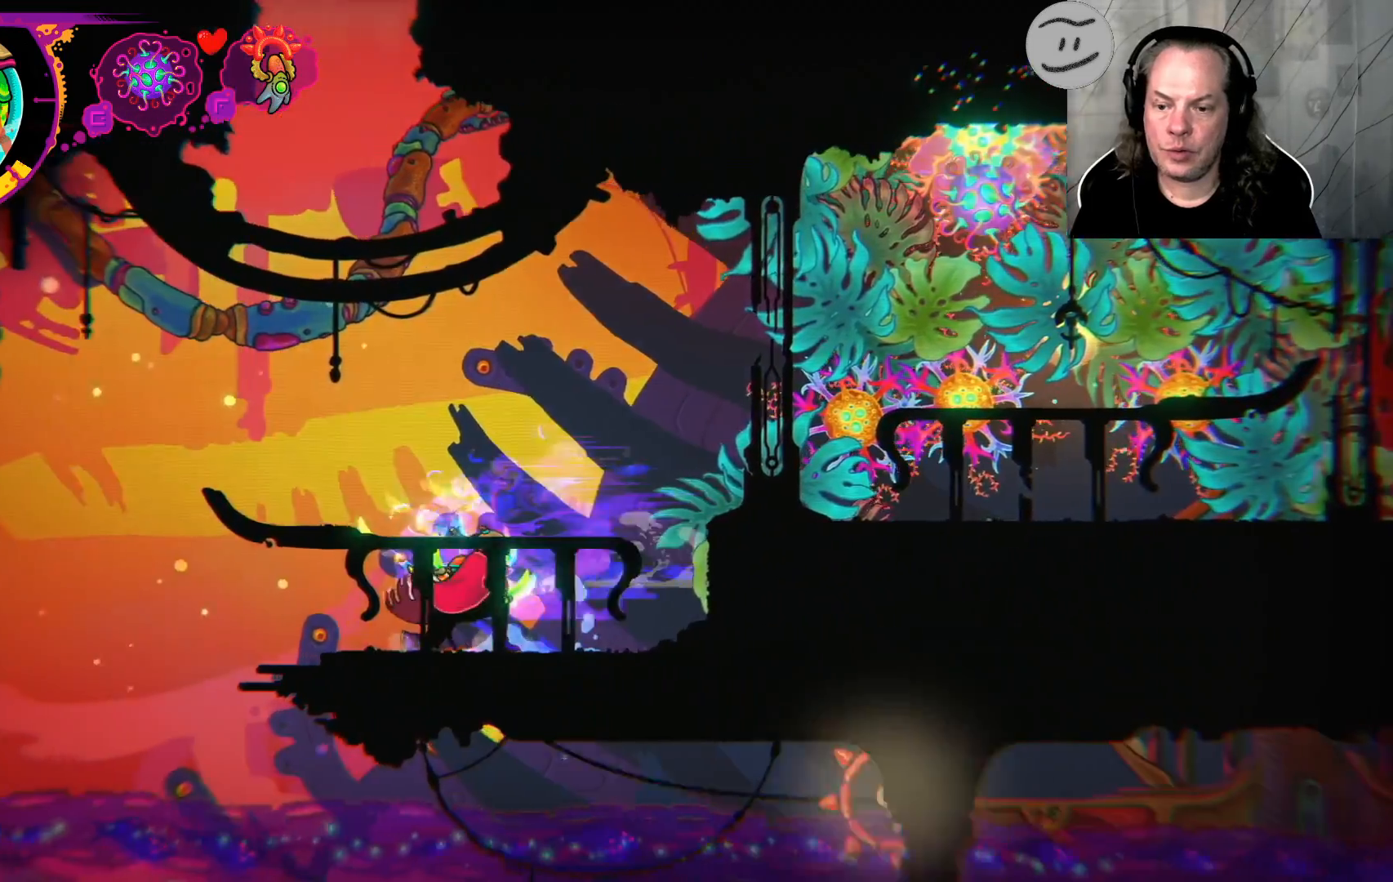
{"dt_ms": 500, "buttons": ["L1", "R1"], "left_stick": "center", "right_stick": "center", "events": [[100, "left_stick", "right"], [400, "left_stick", "up-right"], [500, "left_stick", "center"]]}
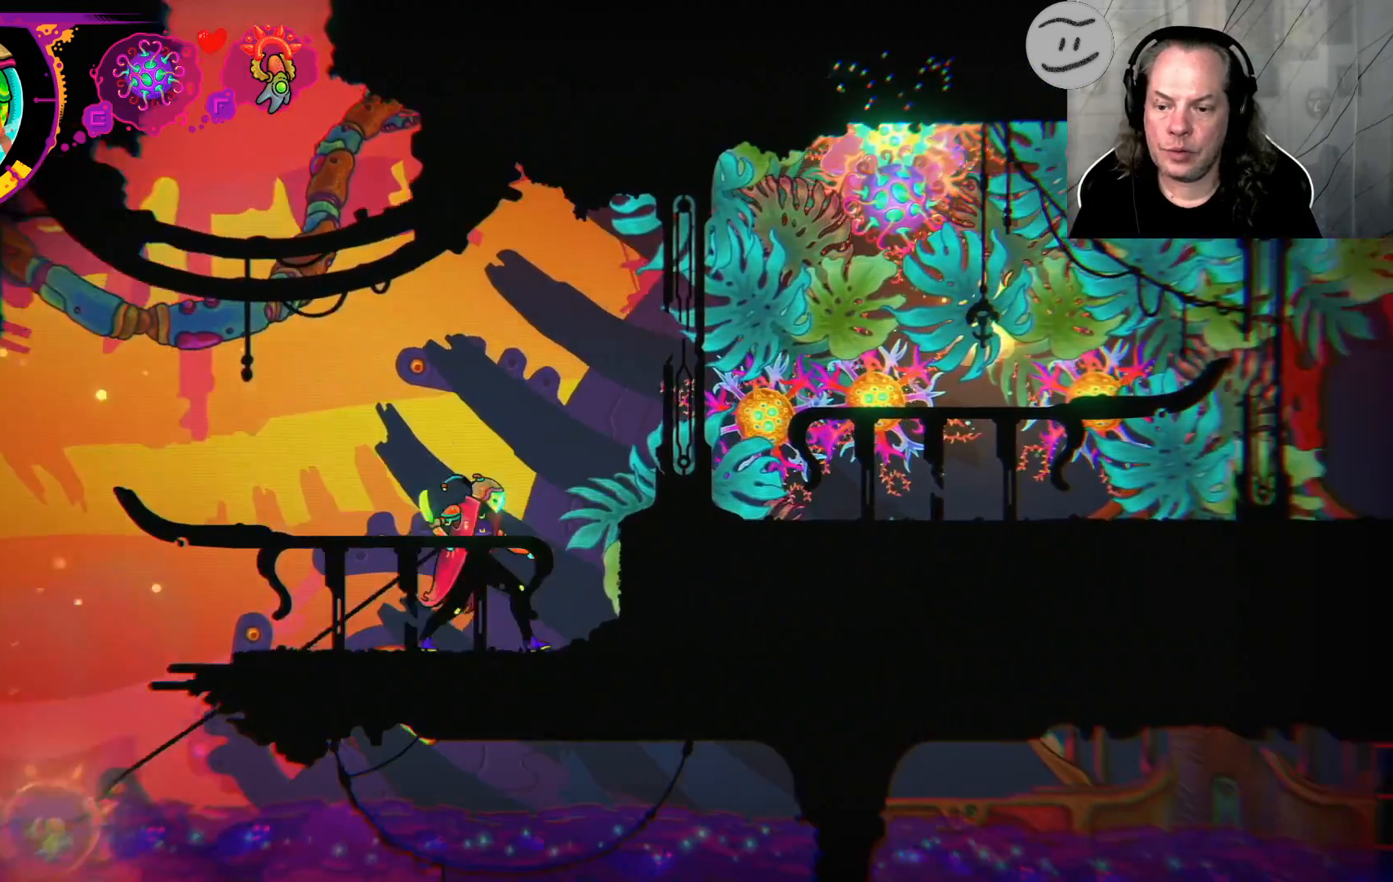
{"dt_ms": 500, "buttons": ["L1", "R1"], "left_stick": "center", "right_stick": "center", "events": [[267, "L1", "up"], [300, "L1", "down"], [367, "R1", "up"], [367, "R2", "down"], [433, "R1", "down"], [467, "R2", "up"]]}
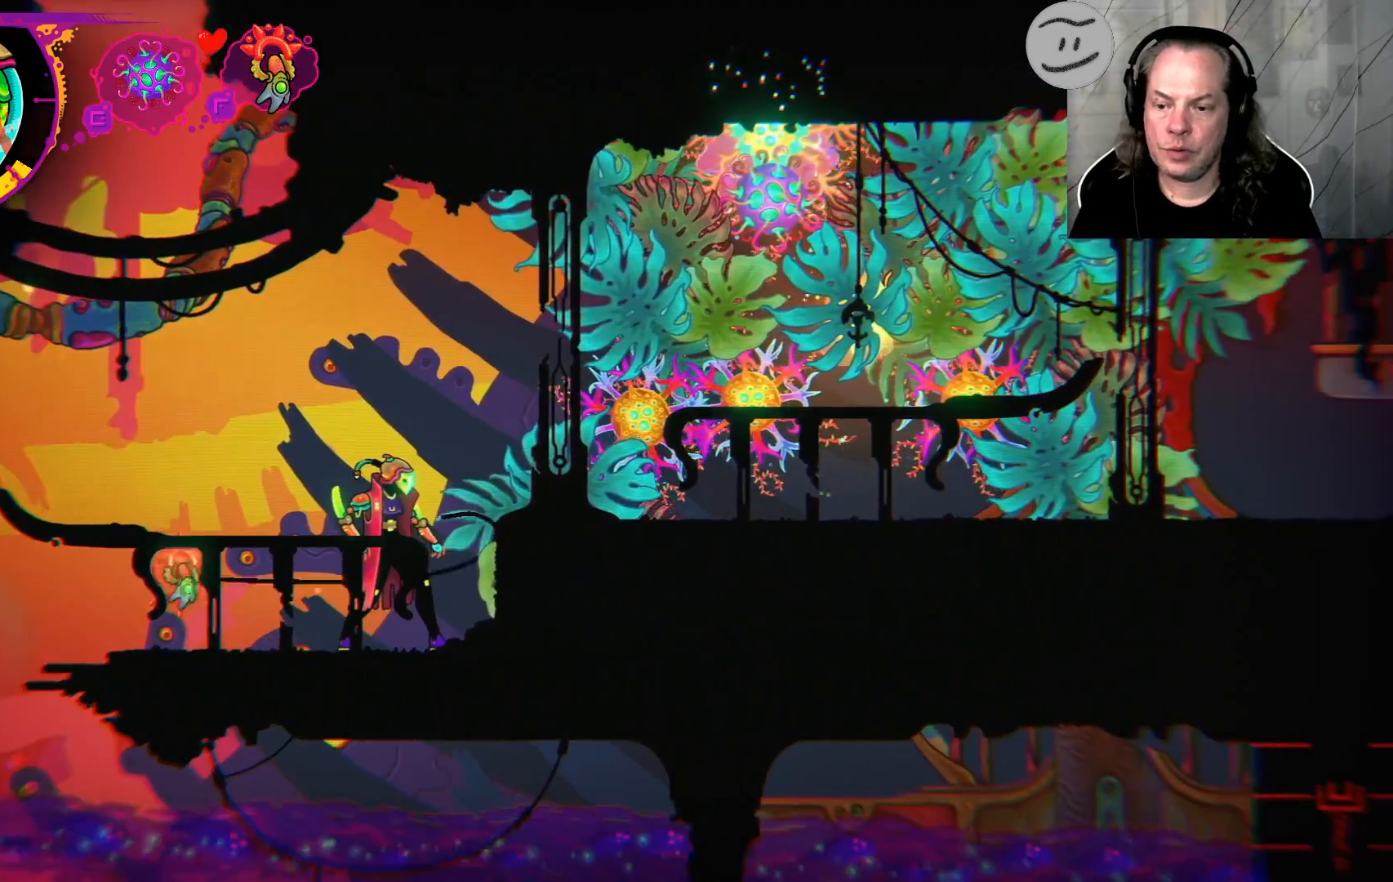
{"dt_ms": 500, "buttons": ["L1", "R1"], "left_stick": "center", "right_stick": "center", "events": []}
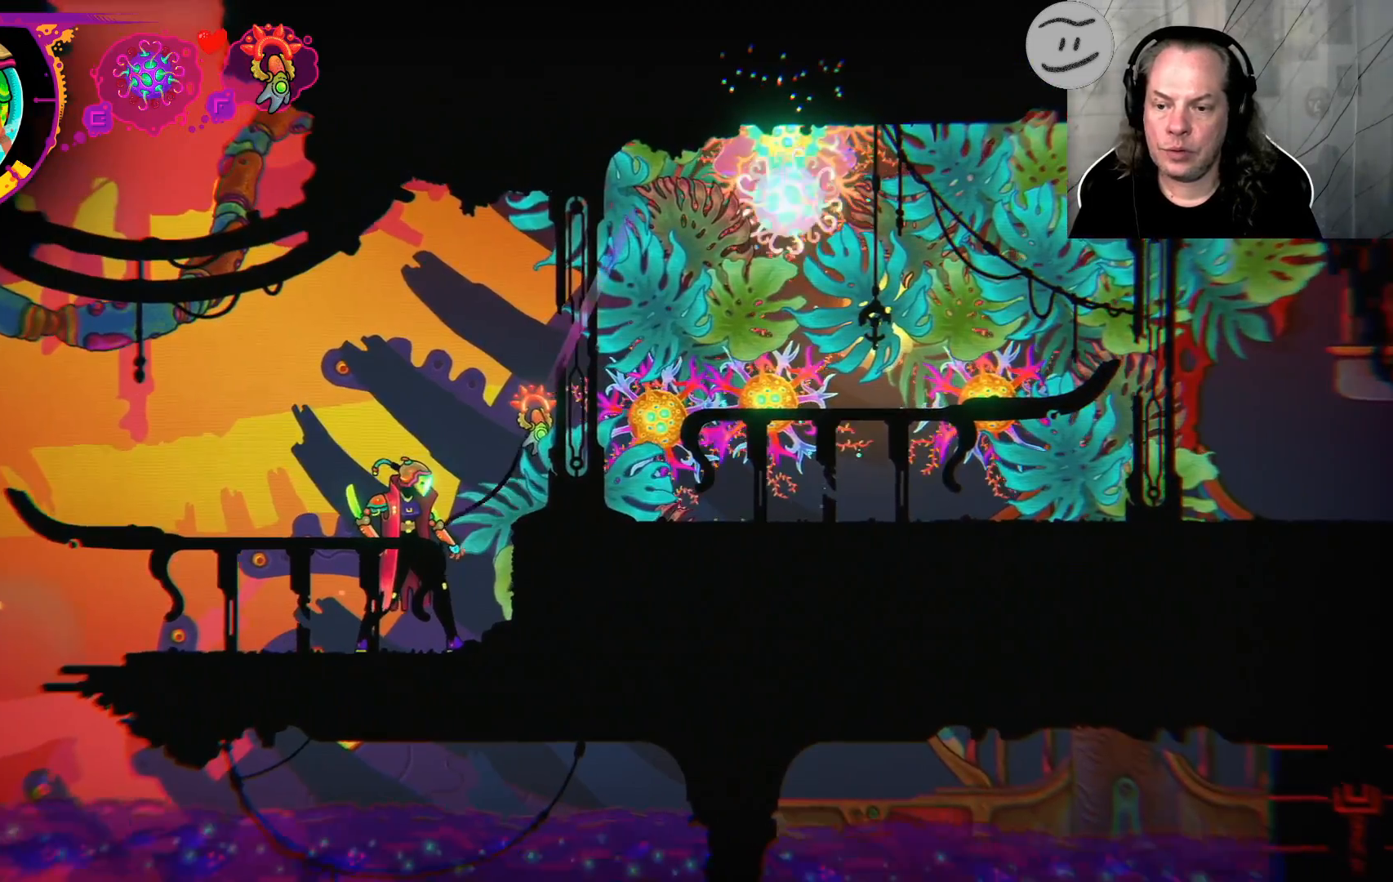
{"dt_ms": 500, "buttons": ["L1", "R1"], "left_stick": "center", "right_stick": "up-right", "events": [[167, "right_stick", "right"], [467, "right_stick", "up-right"]]}
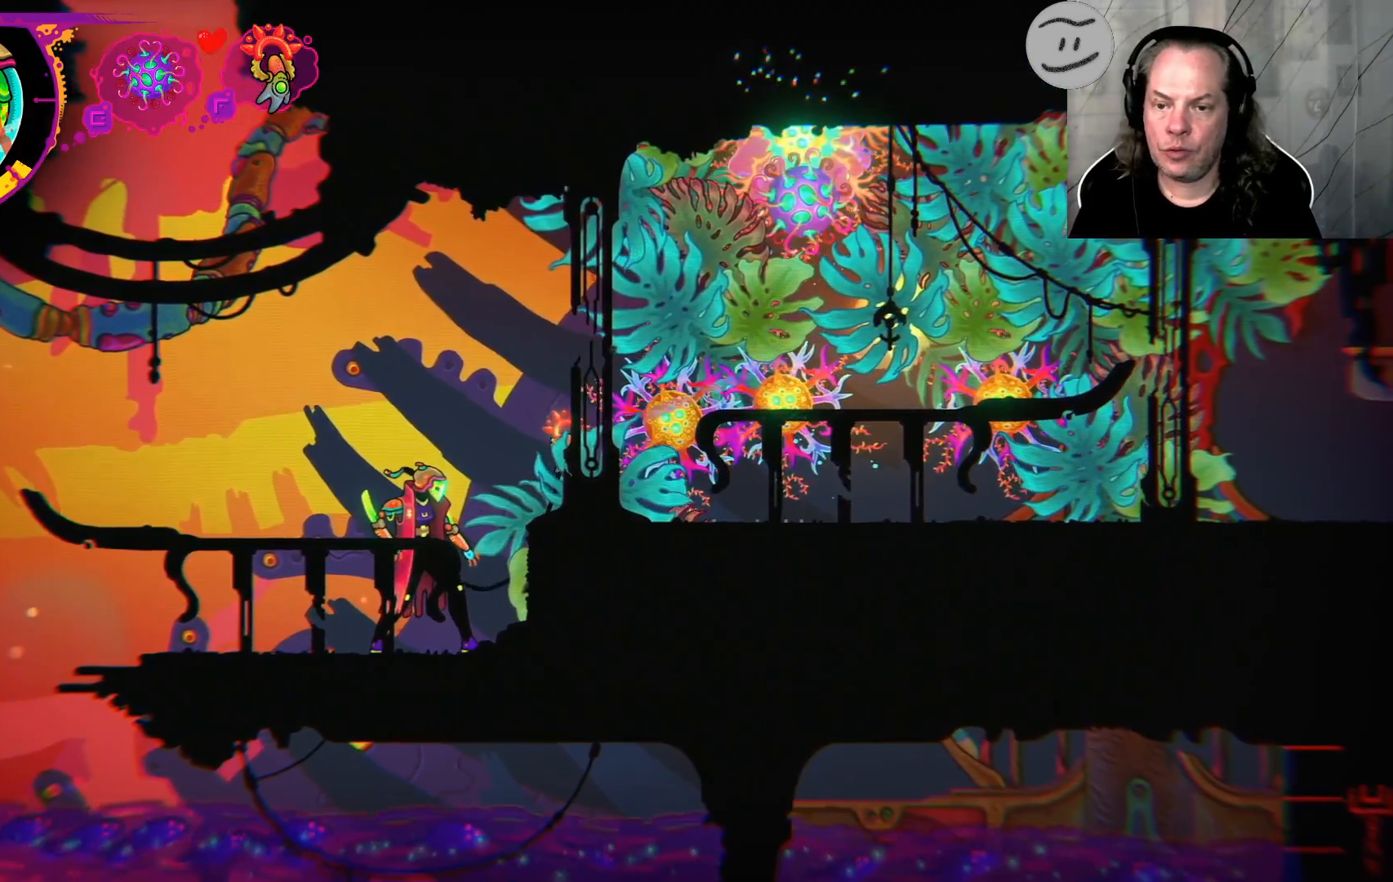
{"dt_ms": 500, "buttons": ["L1", "R1", "R2"], "left_stick": "center", "right_stick": "up-right", "events": [[433, "R2", "down"]]}
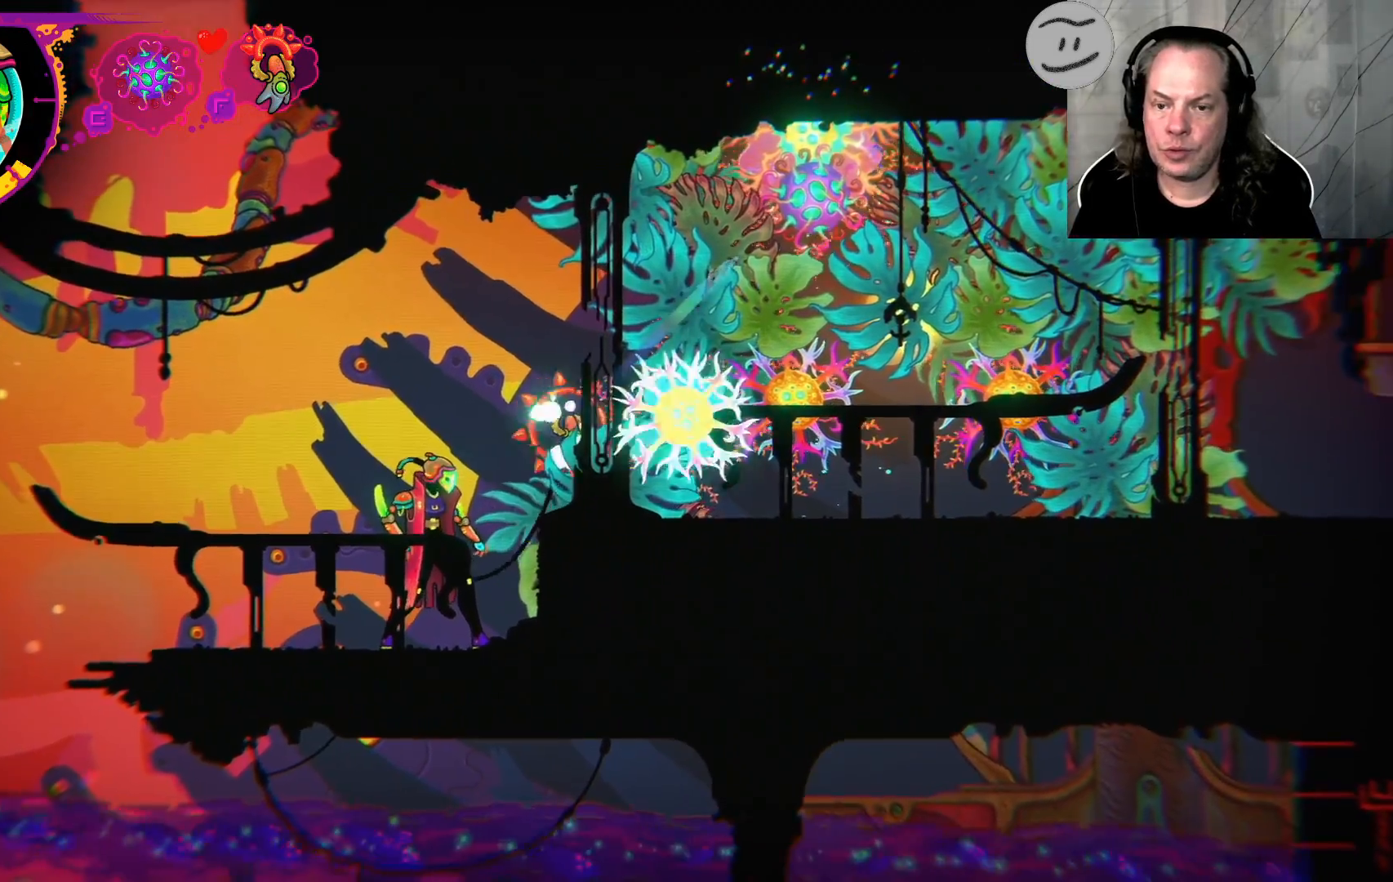
{"dt_ms": 500, "buttons": ["L1", "R1"], "left_stick": "center", "right_stick": "up-right", "events": [[100, "R2", "up"]]}
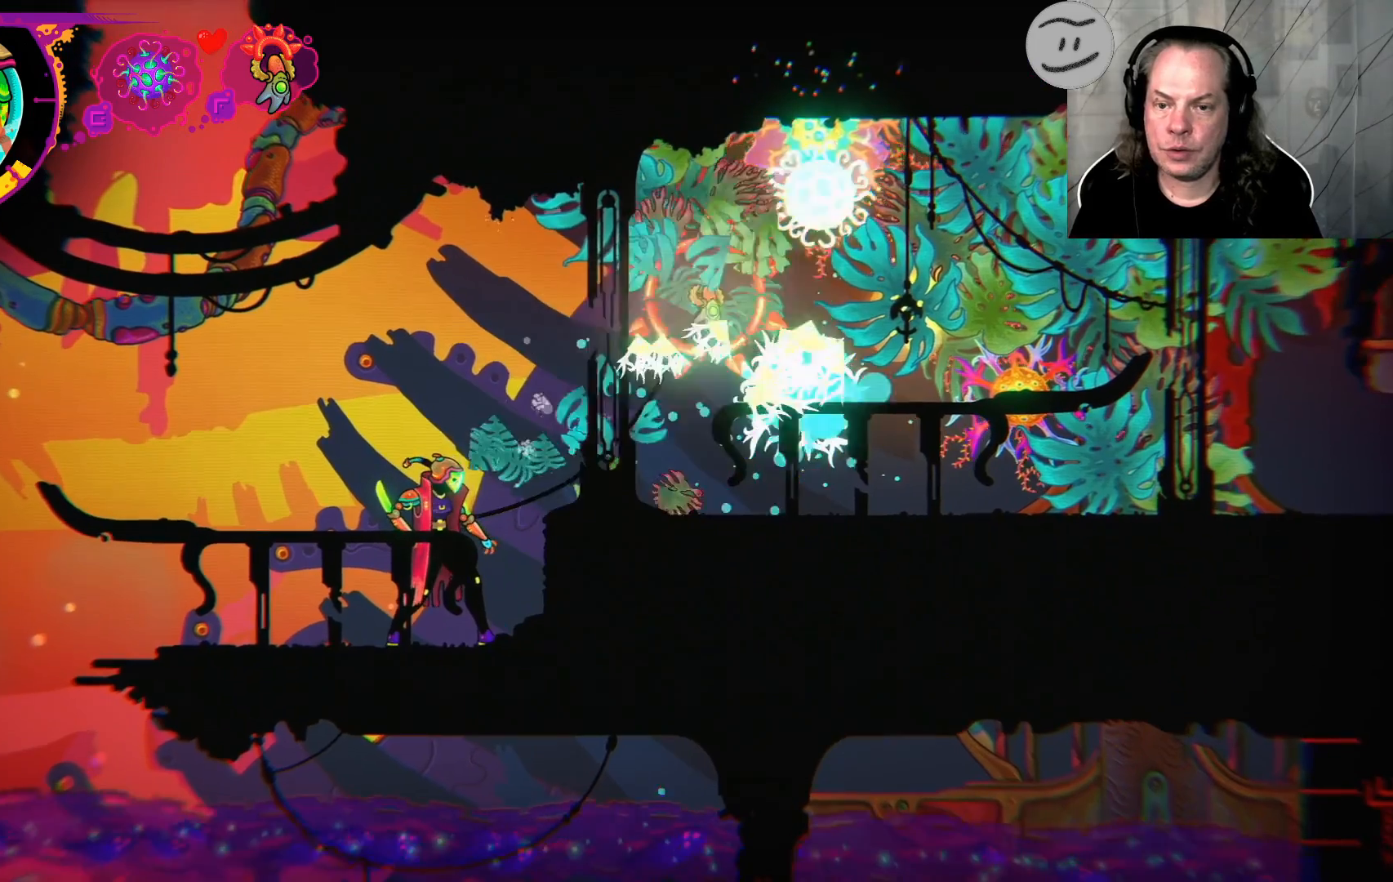
{"dt_ms": 500, "buttons": ["L1", "R1"], "left_stick": "center", "right_stick": "up-right", "events": []}
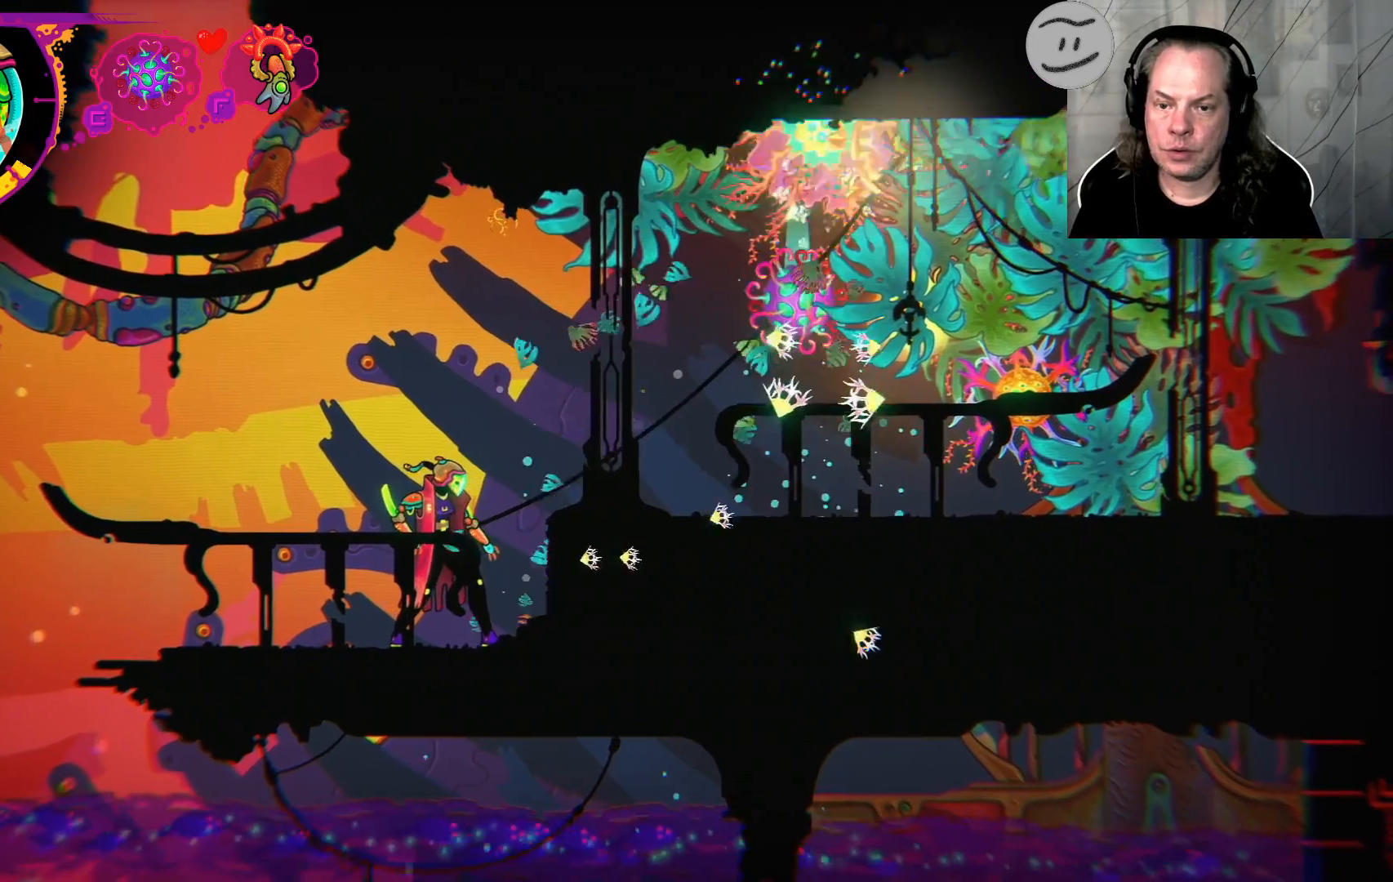
{"dt_ms": 500, "buttons": ["L1", "R1"], "left_stick": "center", "right_stick": "up-right", "events": []}
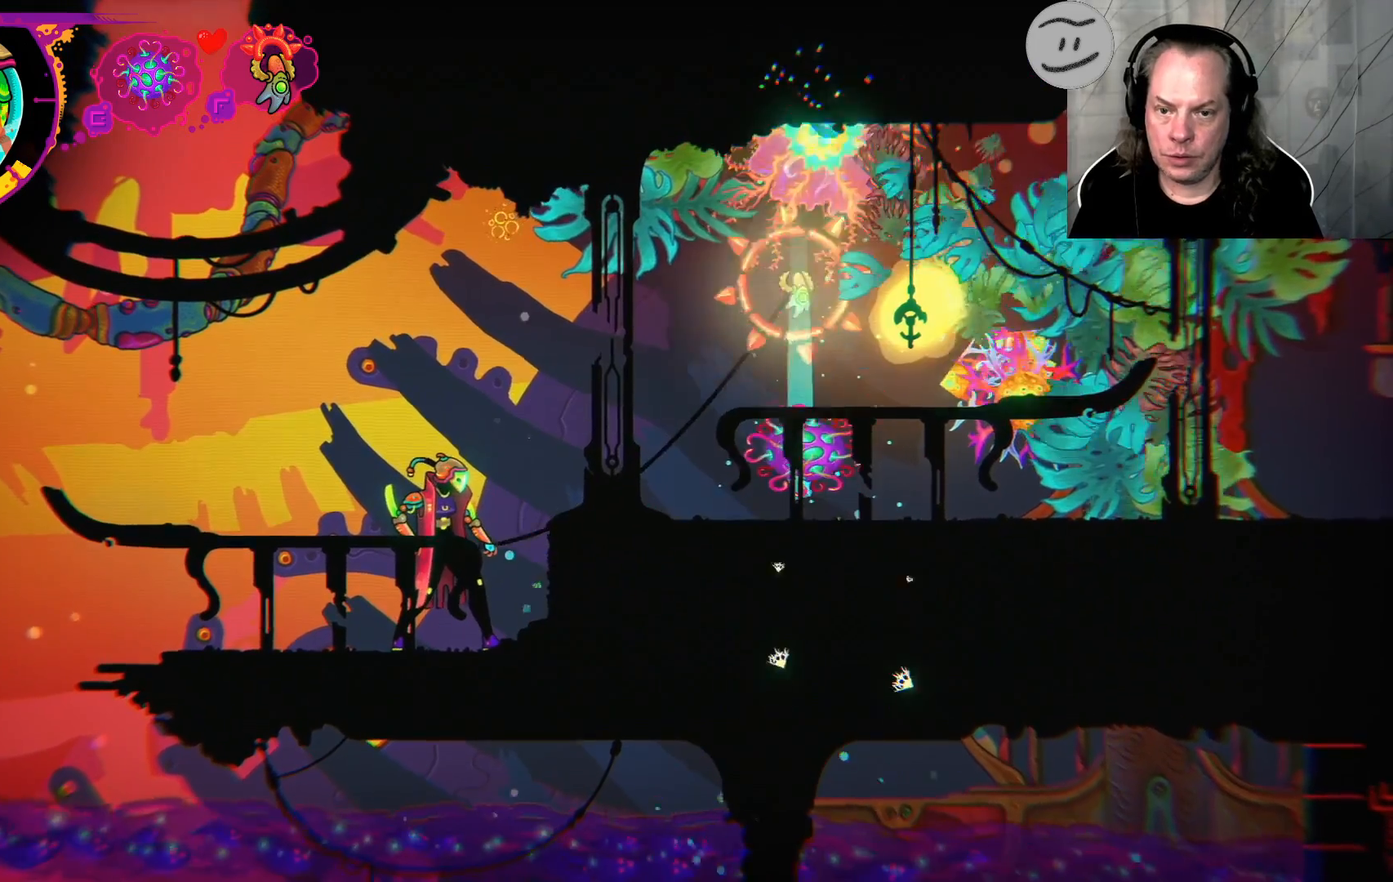
{"dt_ms": 500, "buttons": ["L1", "R1"], "left_stick": "center", "right_stick": "center", "events": [[33, "right_stick", "center"]]}
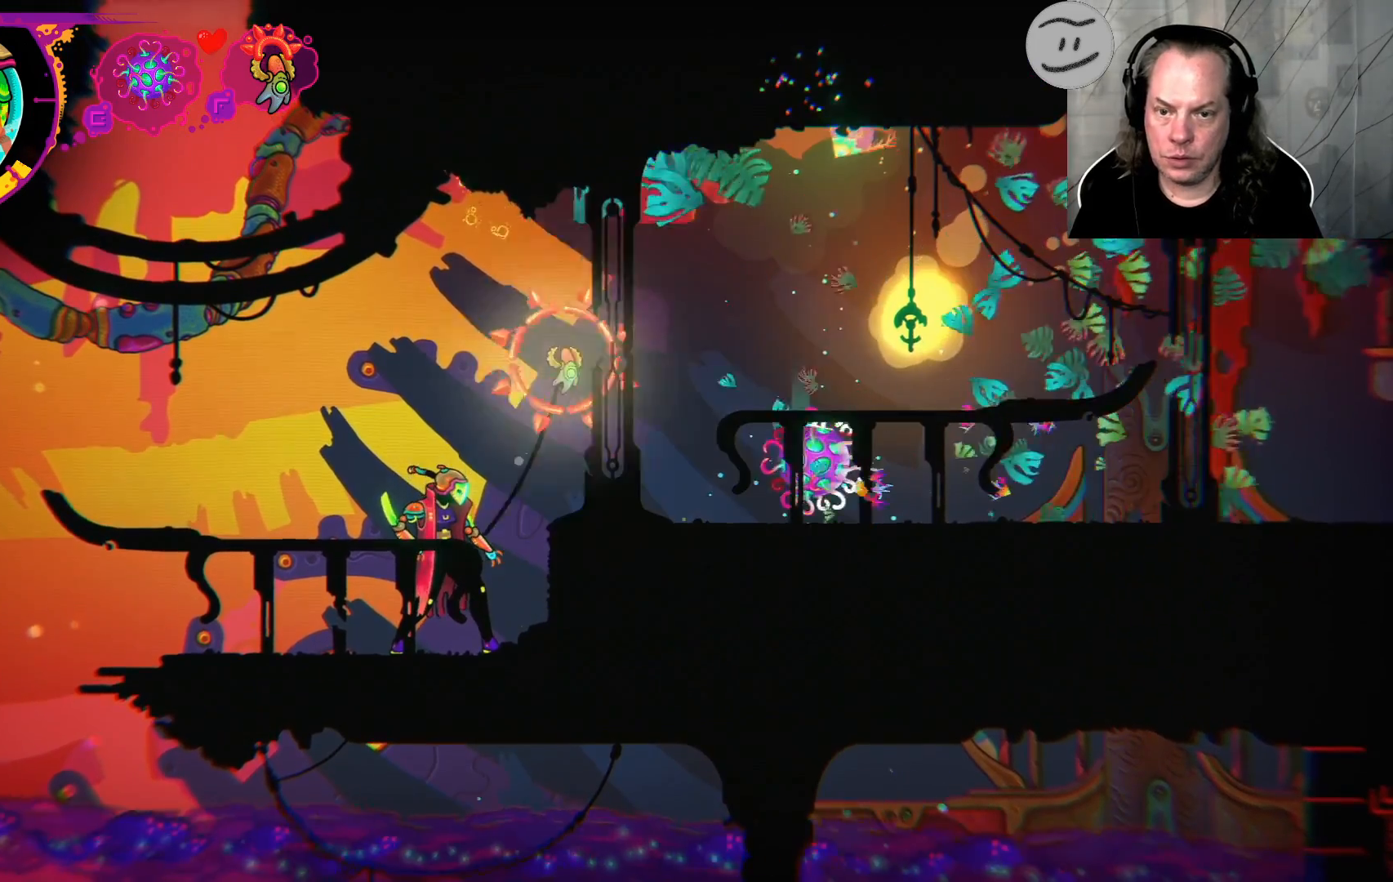
{"dt_ms": 500, "buttons": ["L1", "R1"], "left_stick": "right", "right_stick": "center", "events": [[433, "left_stick", "right"]]}
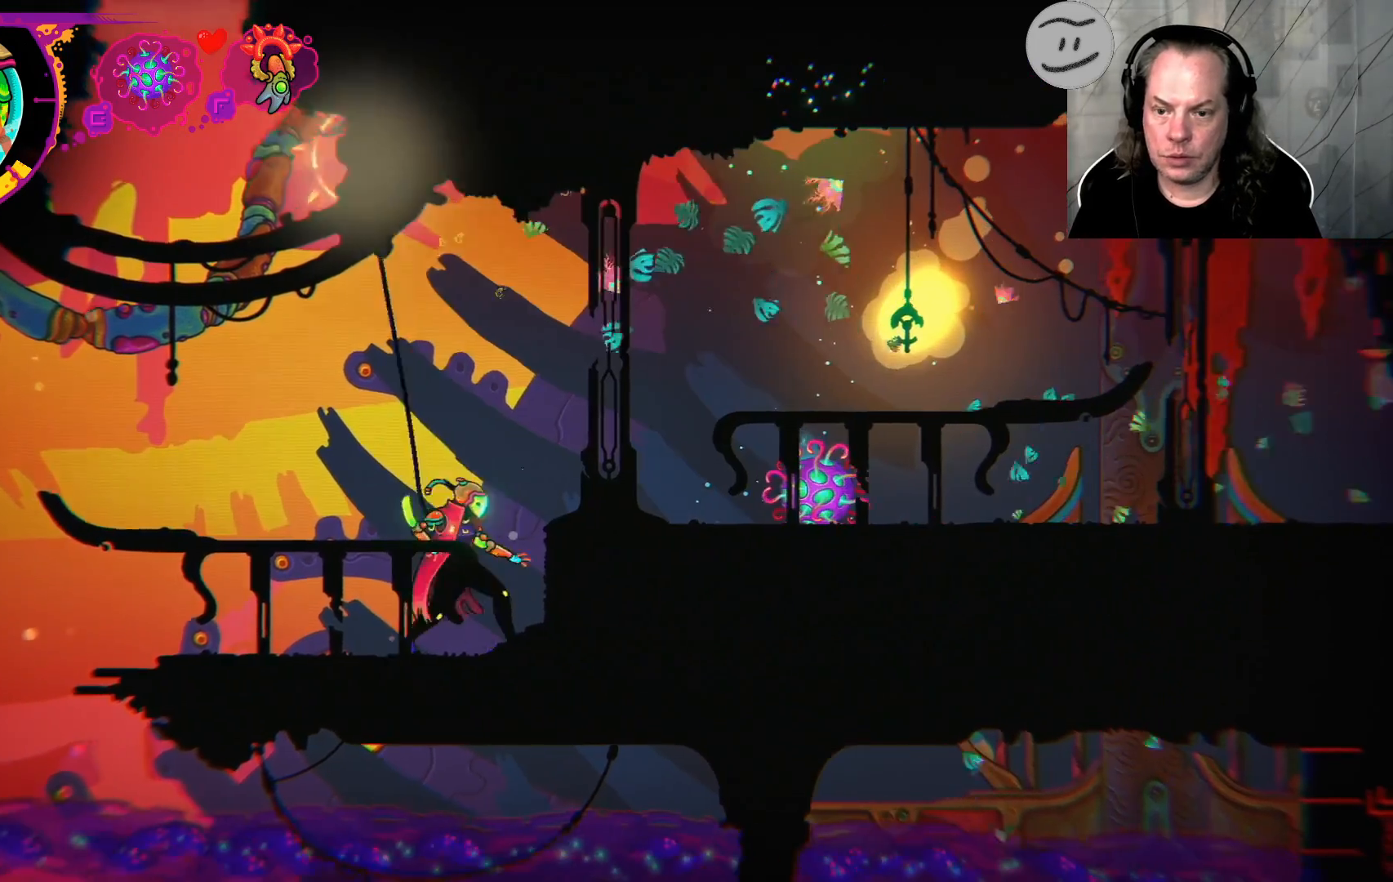
{"dt_ms": 500, "buttons": ["L1", "R1"], "left_stick": "right", "right_stick": "center"}
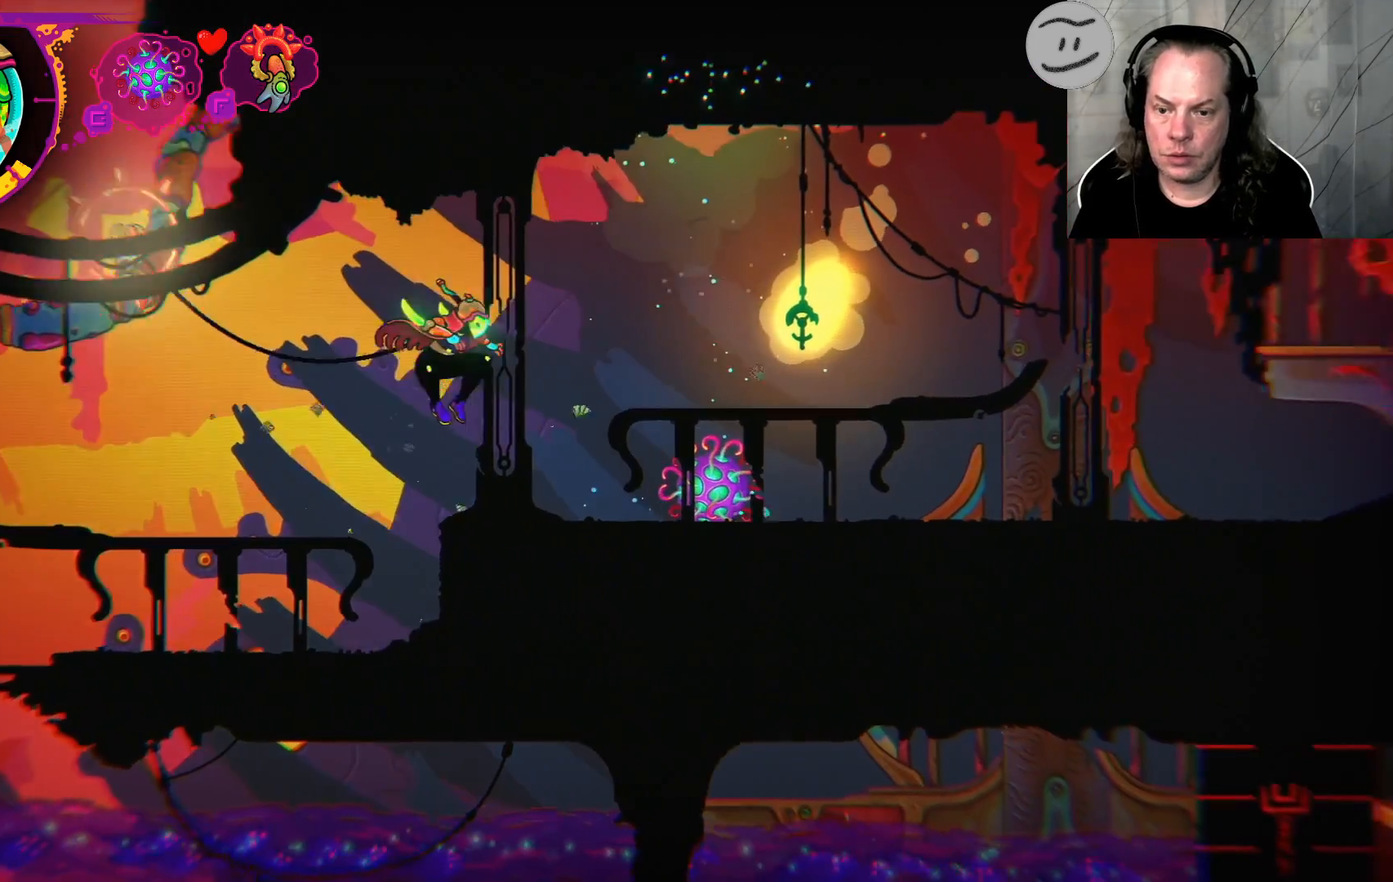
{"dt_ms": 500, "buttons": ["TRIANGLE", "L1"], "left_stick": "right", "right_stick": "center", "events": [[100, "R1", "up"], [200, "R1", "down"], [300, "L1", "up"], [467, "L1", "down"], [467, "R1", "up"], [500, "TRIANGLE", "down"]]}
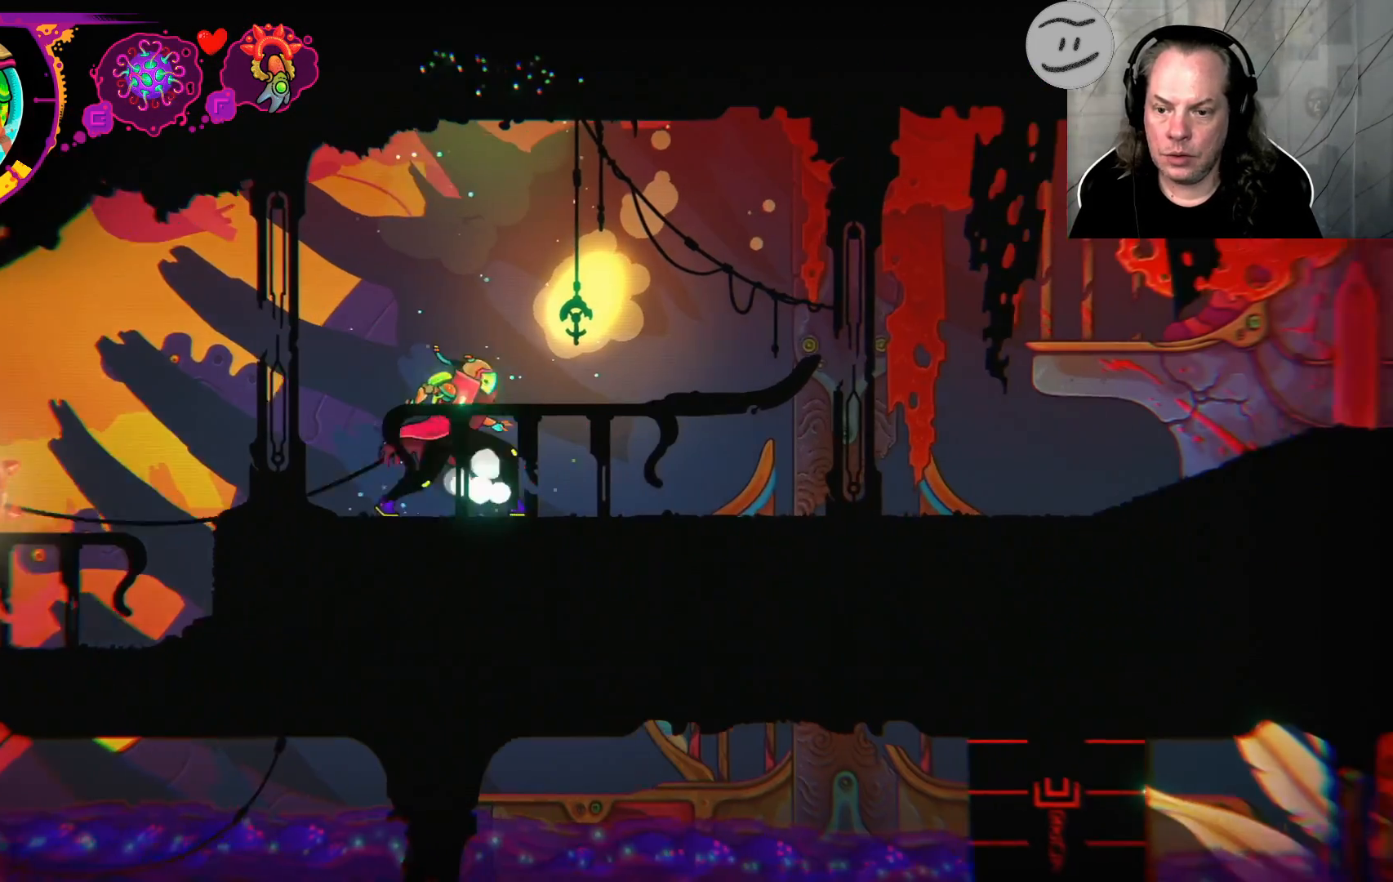
{"dt_ms": 500, "buttons": ["L1"], "left_stick": "right", "right_stick": "center", "events": [[67, "TRIANGLE", "up"], [133, "left_stick", "center"], [367, "left_stick", "right"]]}
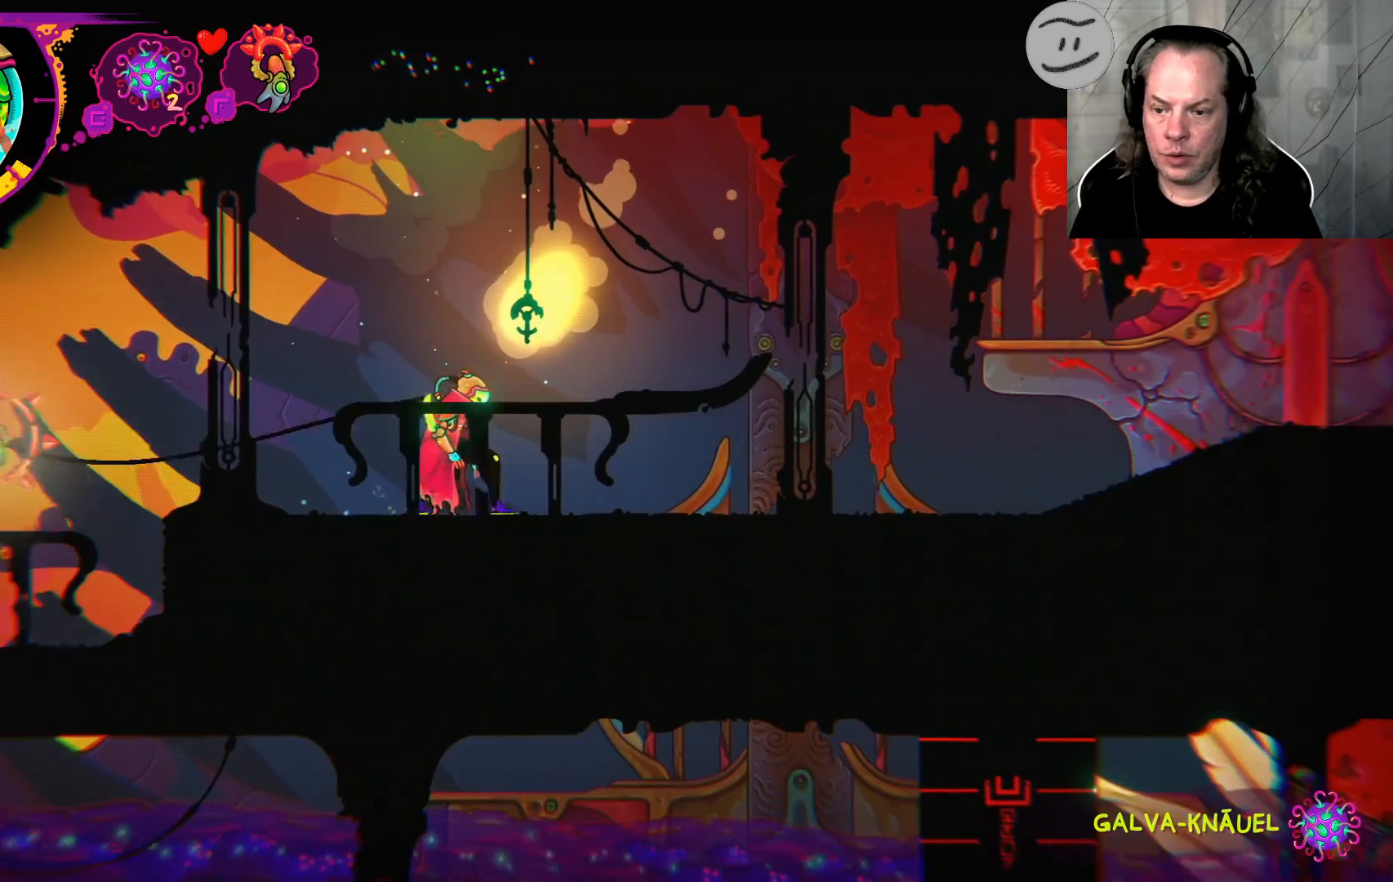
{"dt_ms": 500, "buttons": ["L1"], "left_stick": "right", "right_stick": "center", "events": []}
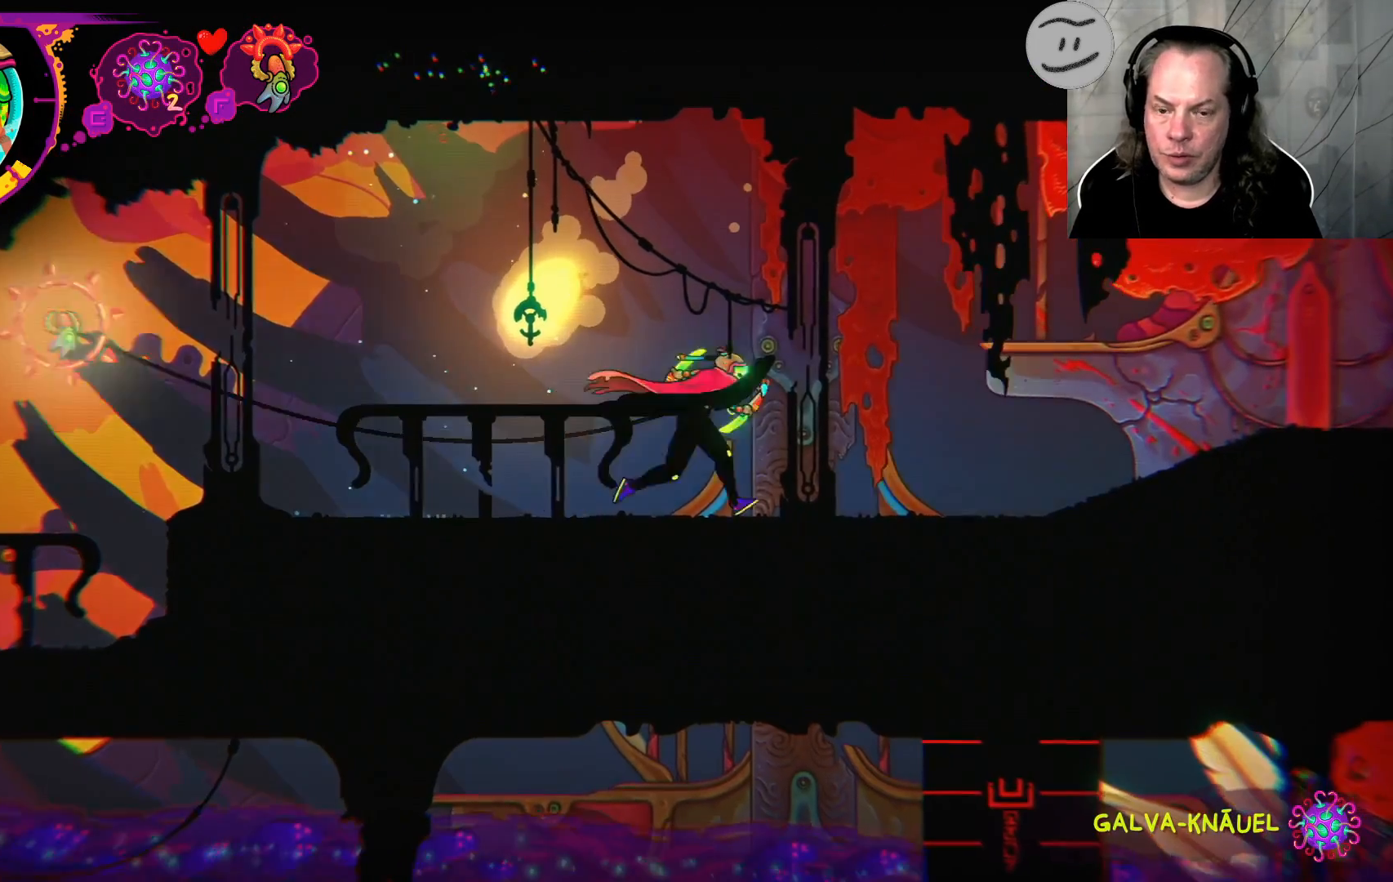
{"dt_ms": 500, "buttons": ["L1"], "left_stick": "right", "right_stick": "center", "events": []}